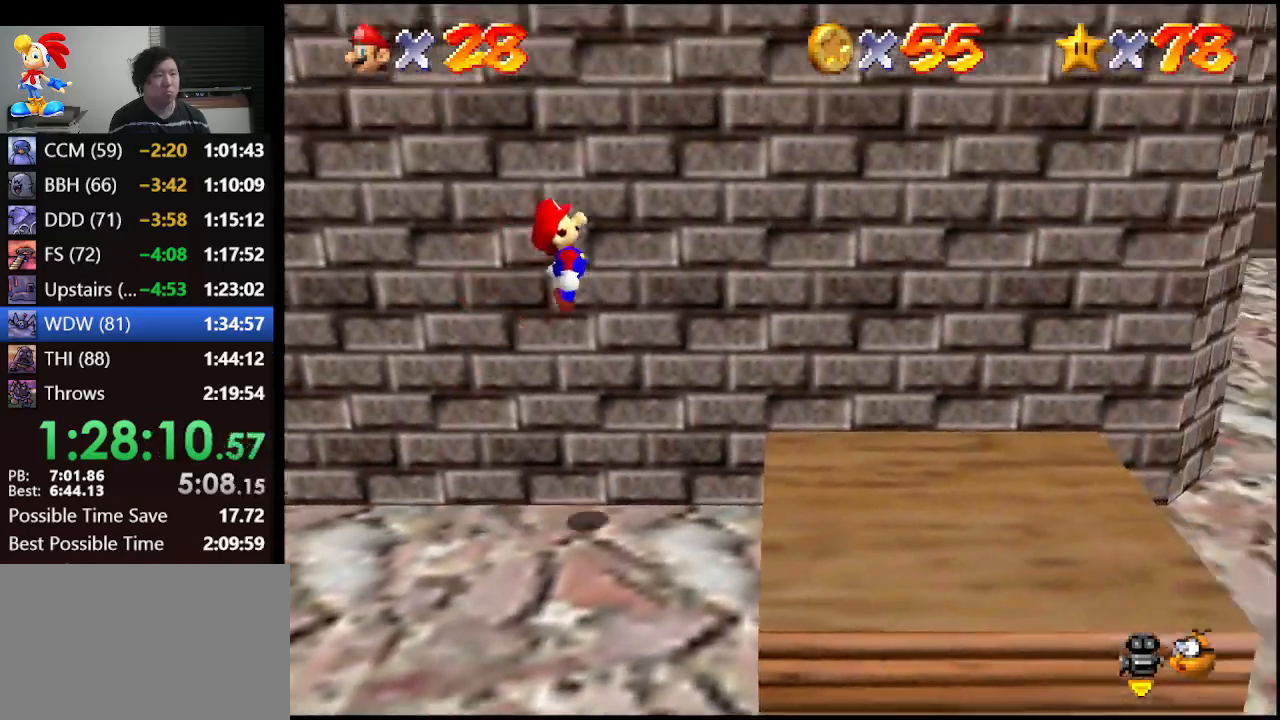
Gameplay with a controller (Nintendo layout); each line is a JSON object with the inputs held at the frame after it. "events" lists button and stick changes between this image and that frame as [ms after this image, input, new state], when the widget could be followed in between. Not read: L1 L3 R3.
{"buttons": ["A"], "left_stick": "up-right", "events": [[267, "left_stick", "up-right"], [400, "A", "down"]]}
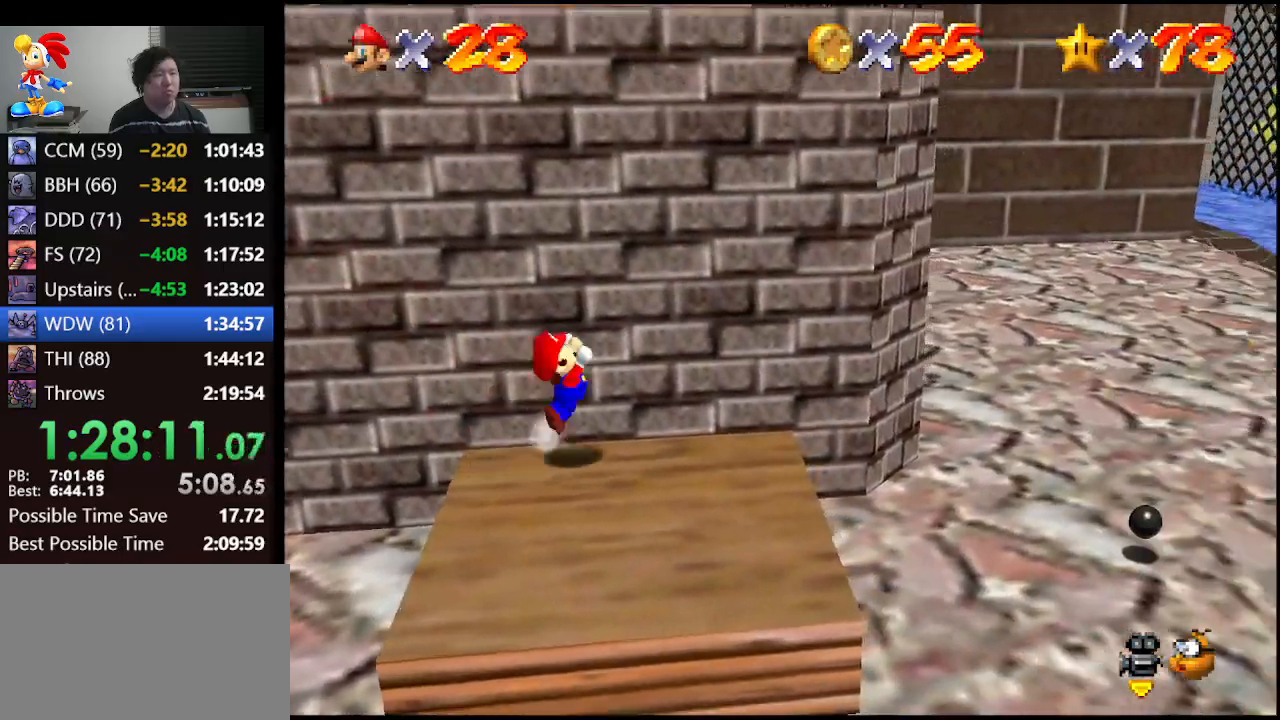
{"buttons": ["A"], "left_stick": "up-left", "events": [[33, "left_stick", "up-left"]]}
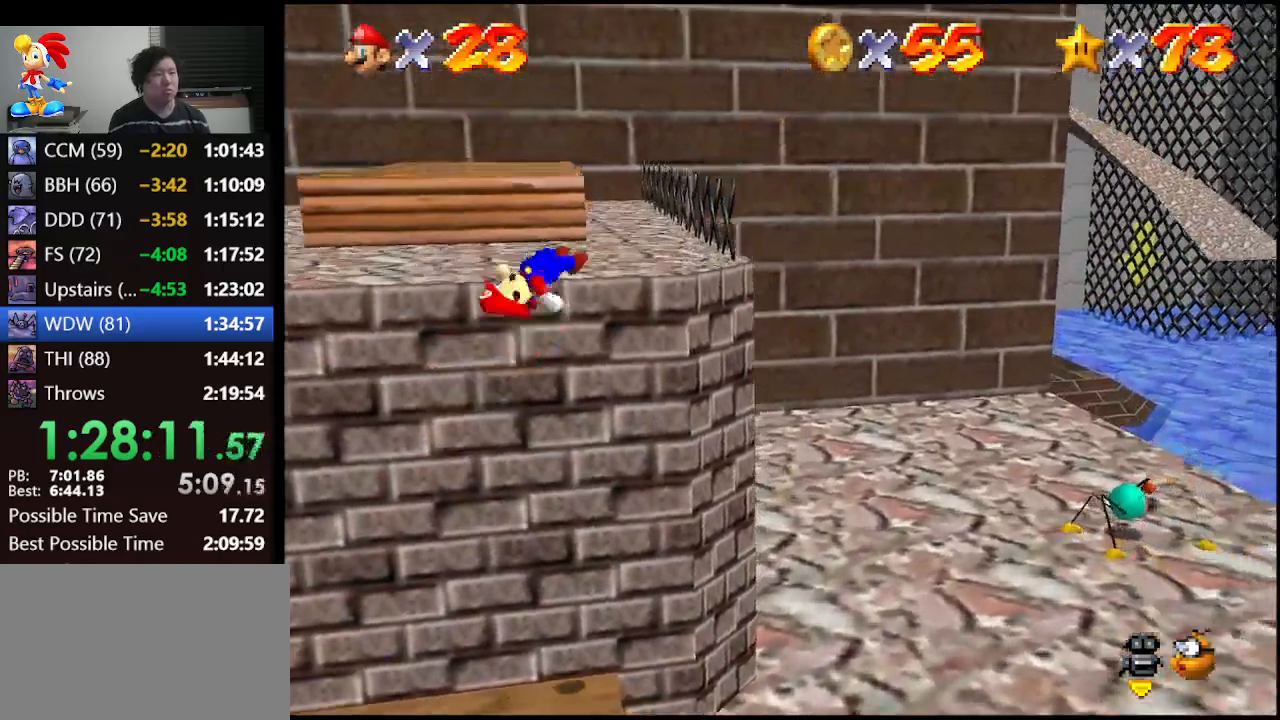
{"buttons": ["A"], "left_stick": "up-left", "events": [[67, "A", "up"], [433, "A", "down"]]}
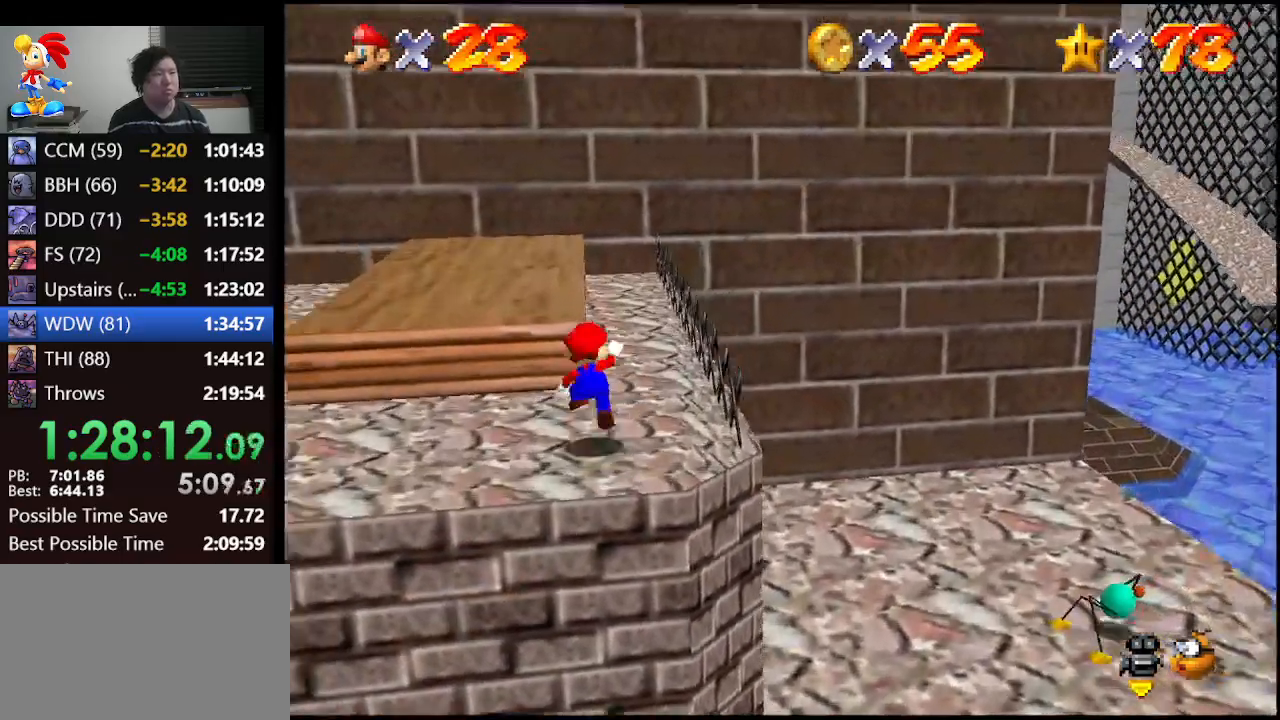
{"buttons": ["C_DOWN"], "left_stick": "center", "events": [[133, "A", "up"], [300, "left_stick", "right"], [367, "left_stick", "down-right"], [467, "C_DOWN", "down"], [500, "left_stick", "center"]]}
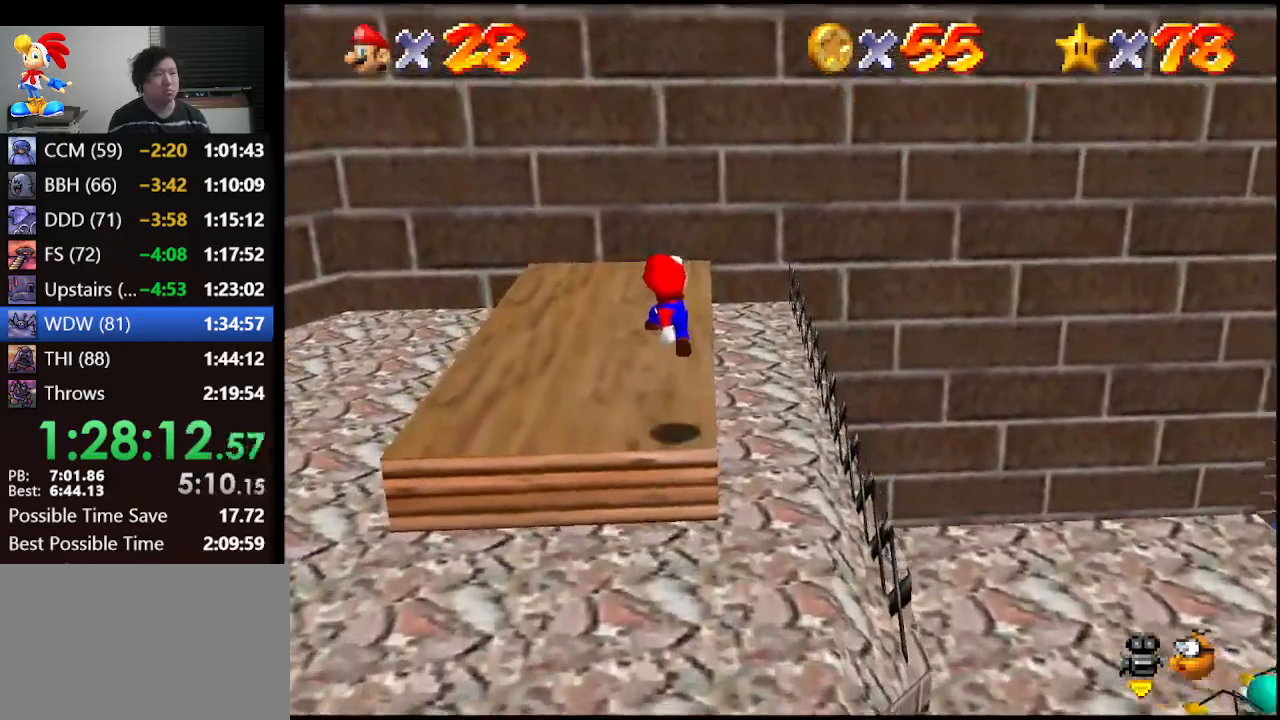
{"buttons": ["A"], "left_stick": "up", "events": [[100, "C_RIGHT", "down"], [133, "C_DOWN", "up"], [167, "C_RIGHT", "up"], [367, "left_stick", "up"], [500, "A", "down"]]}
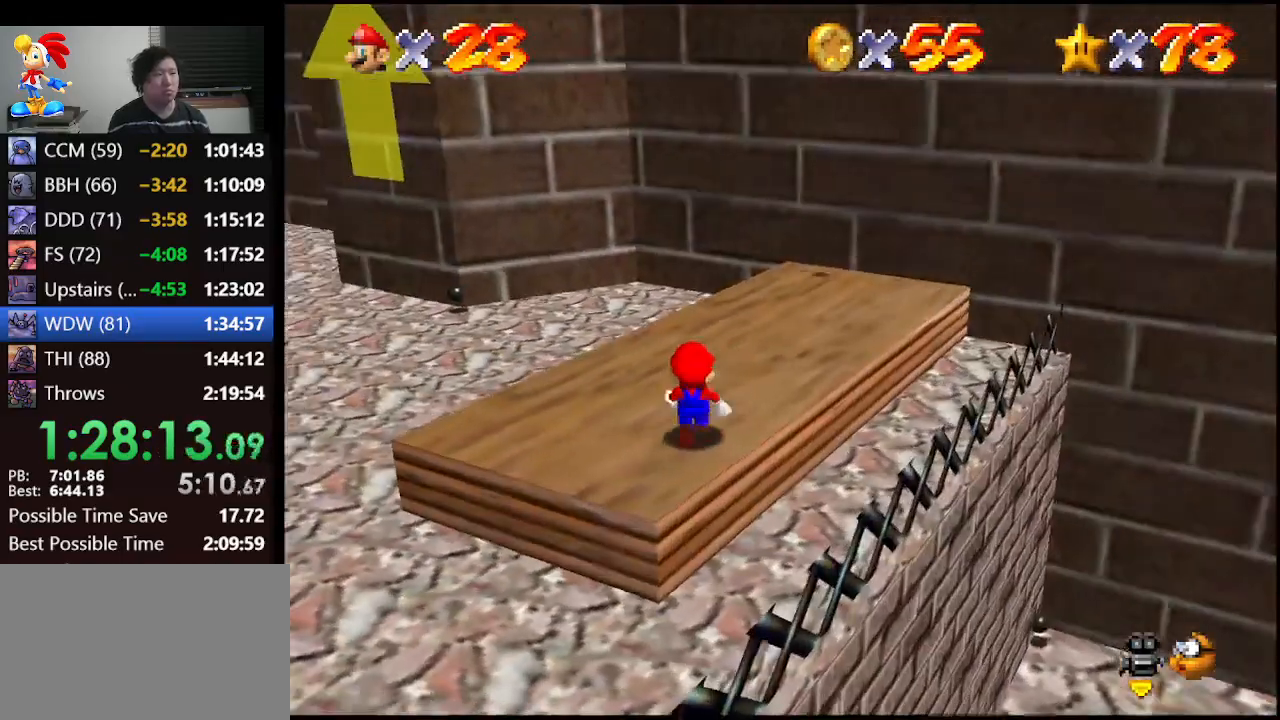
{"buttons": [], "left_stick": "up", "events": [[33, "left_stick", "center"], [133, "A", "up"], [233, "left_stick", "up"]]}
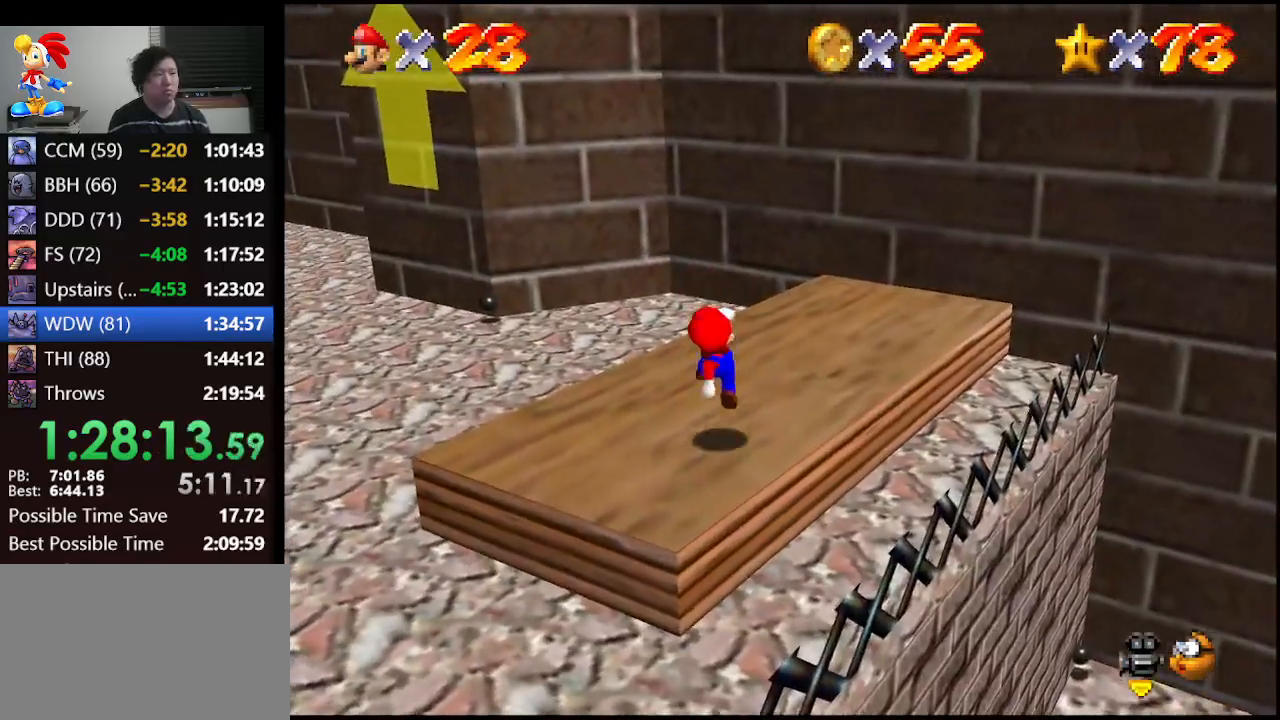
{"buttons": [], "left_stick": "up", "events": [[67, "A", "down"], [200, "A", "up"]]}
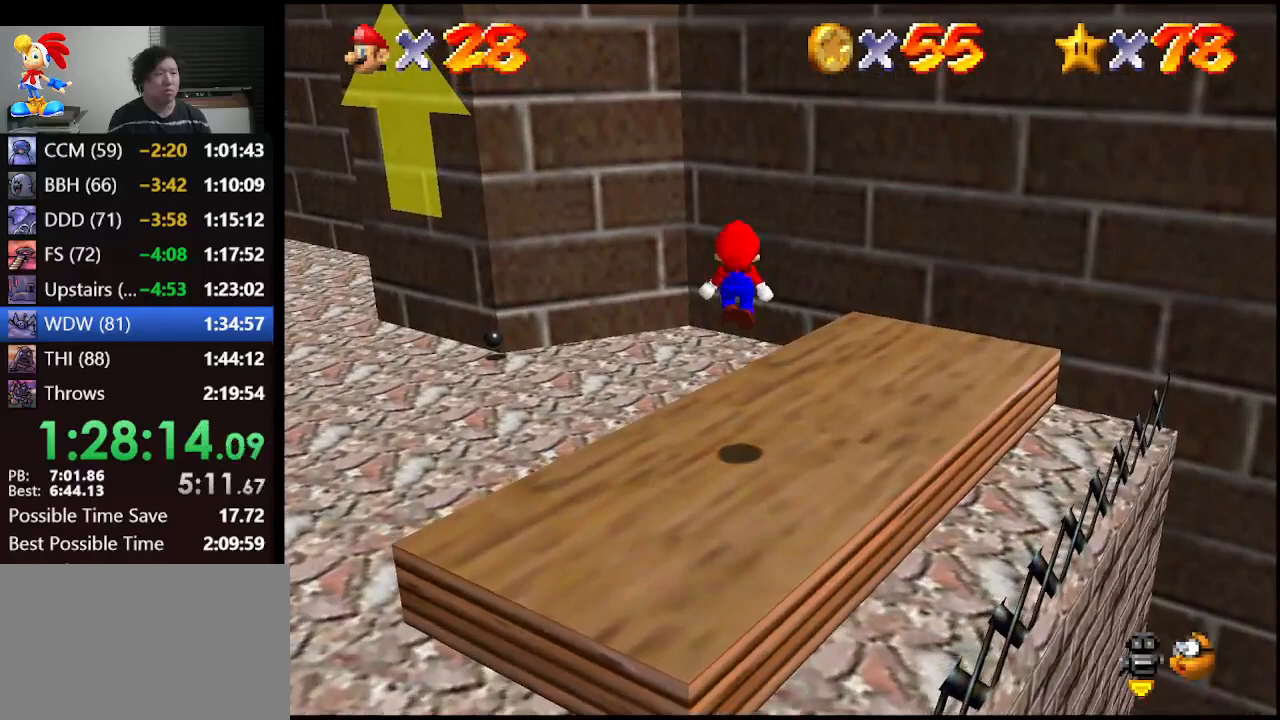
{"buttons": ["A"], "left_stick": "up-left", "events": [[267, "A", "down"], [433, "left_stick", "up-left"]]}
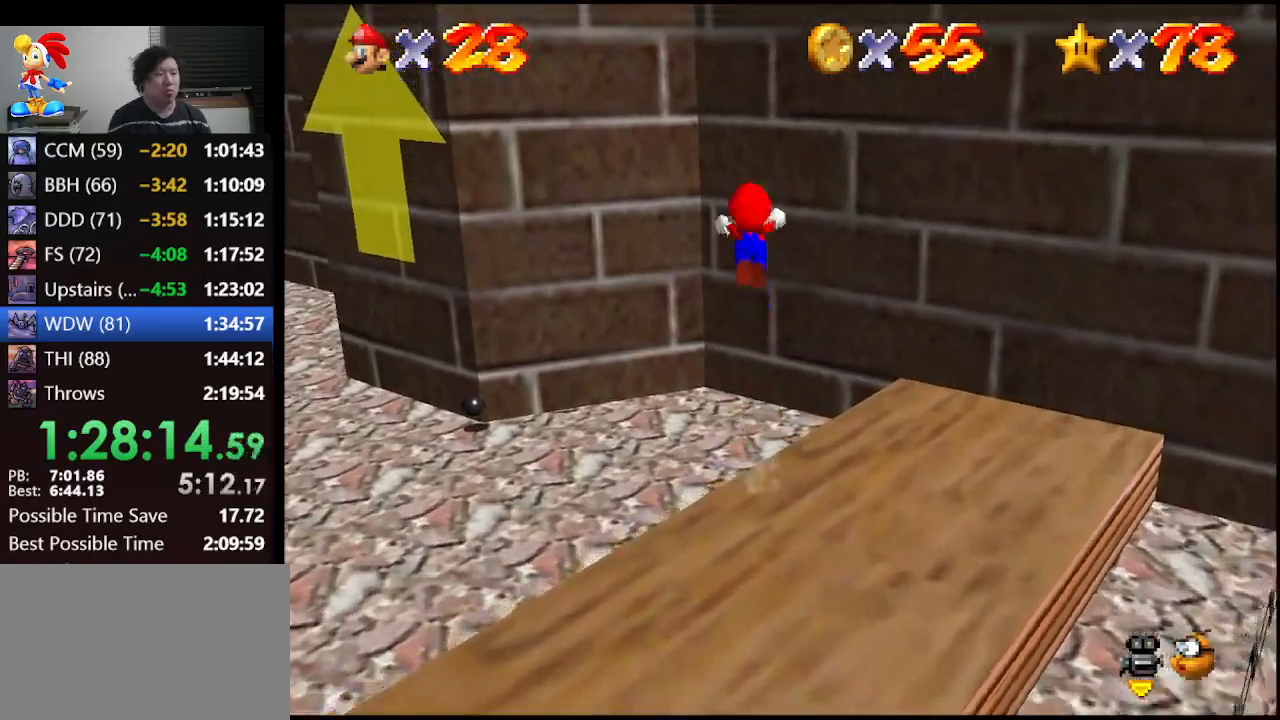
{"buttons": [], "left_stick": "up", "events": [[333, "left_stick", "up"], [500, "A", "up"]]}
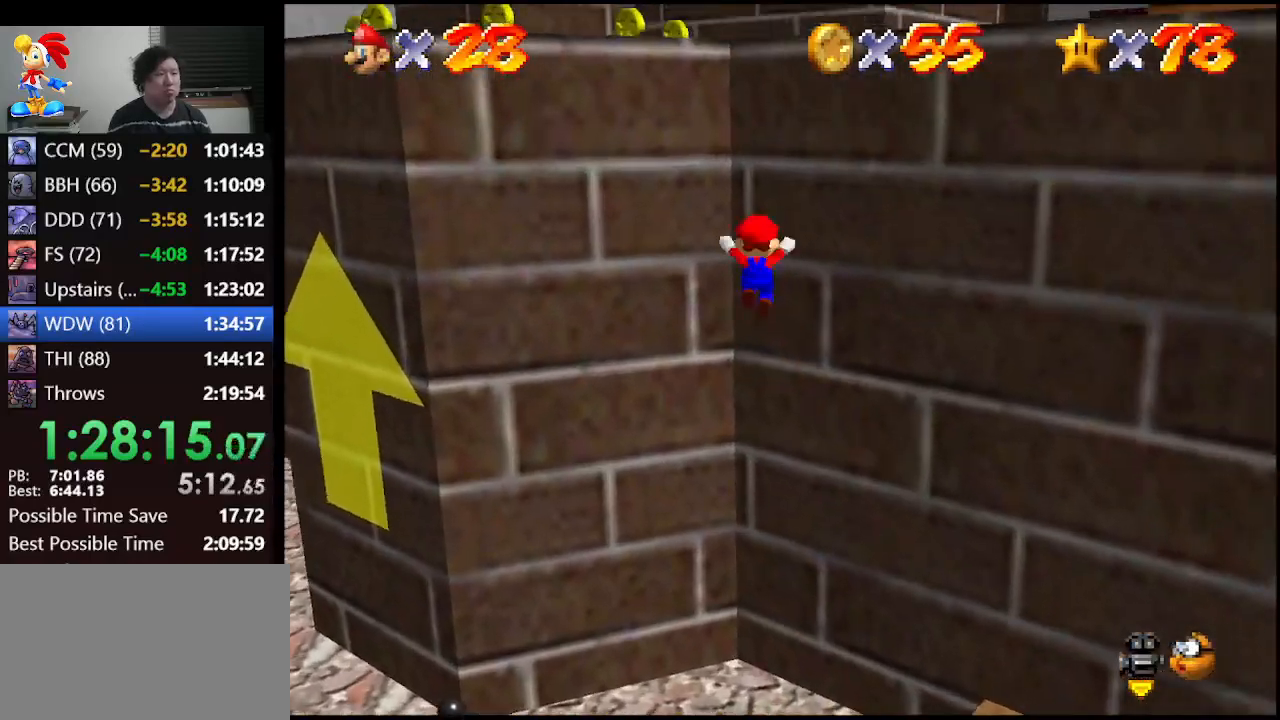
{"buttons": ["A"], "left_stick": "up", "events": [[167, "A", "down"]]}
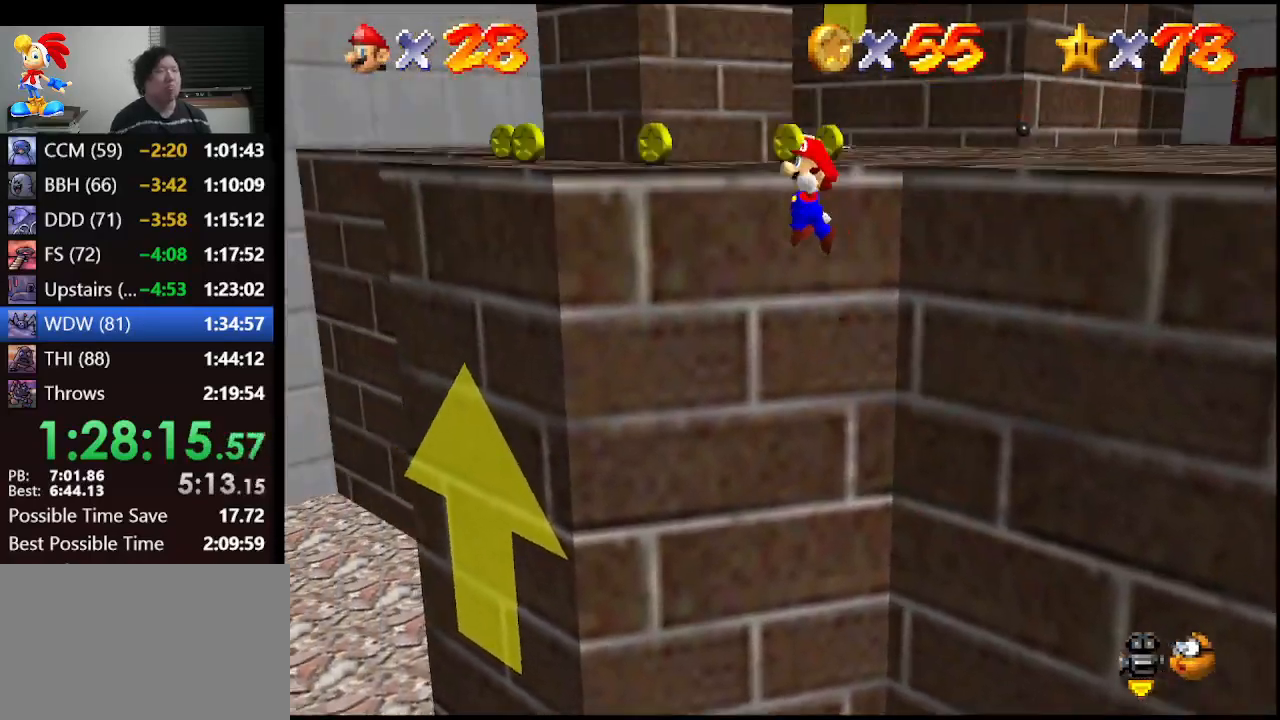
{"buttons": [], "left_stick": "up", "events": [[467, "A", "up"]]}
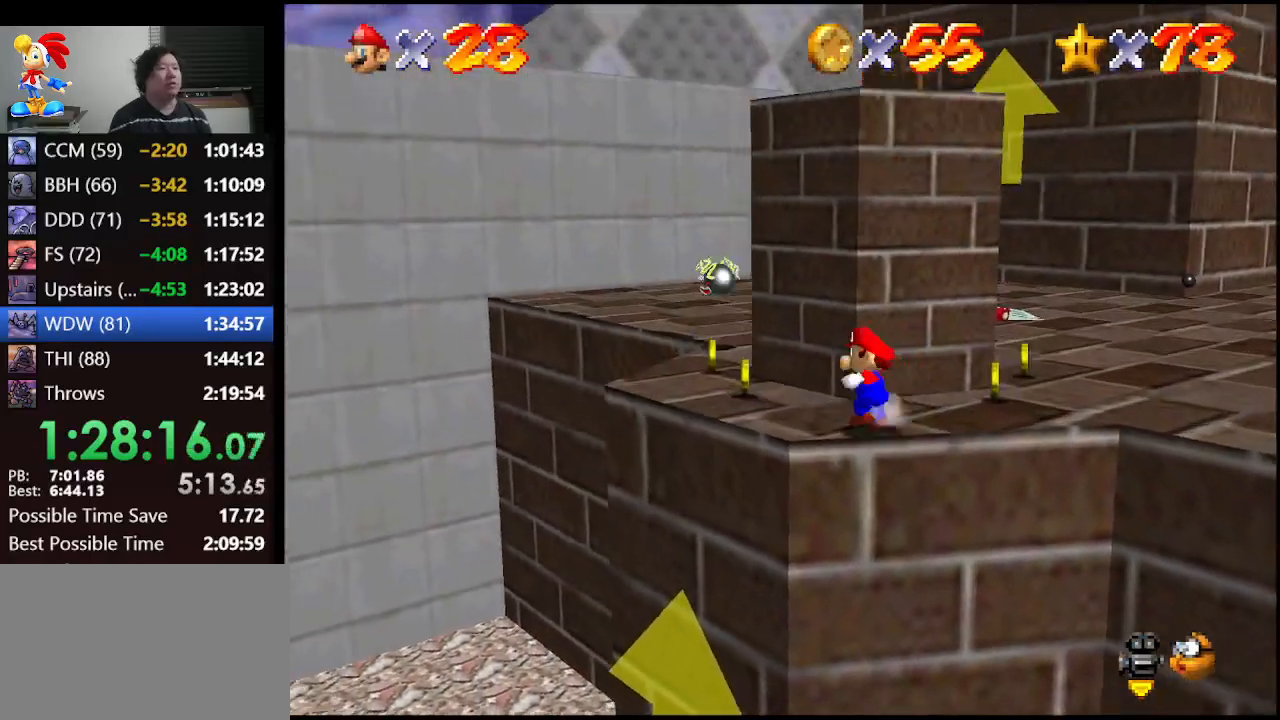
{"buttons": ["A"], "left_stick": "center", "events": [[33, "left_stick", "center"], [67, "A", "down"], [133, "A", "up"], [267, "left_stick", "up"], [433, "A", "down"], [500, "left_stick", "center"]]}
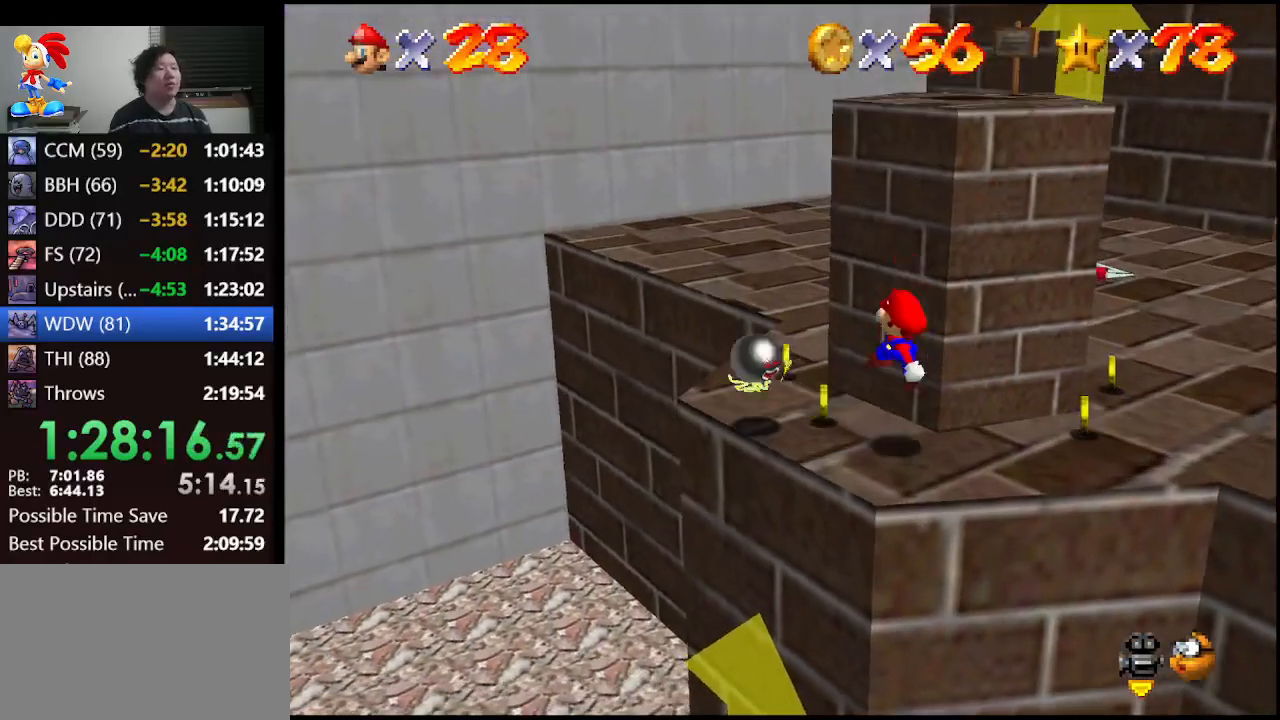
{"buttons": [], "left_stick": "up-left", "events": [[167, "left_stick", "down"], [300, "left_stick", "center"], [333, "A", "up"], [467, "left_stick", "up-left"]]}
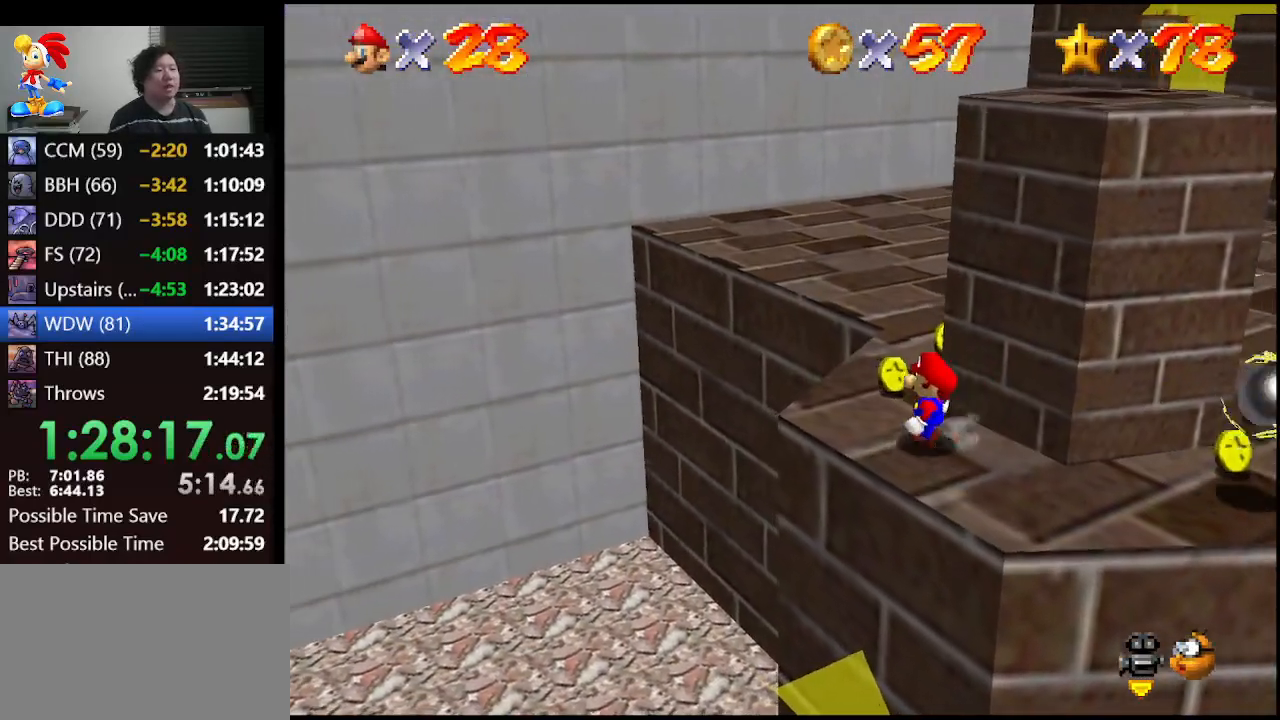
{"buttons": [], "left_stick": "up-right", "events": [[267, "left_stick", "up"], [500, "left_stick", "up-right"]]}
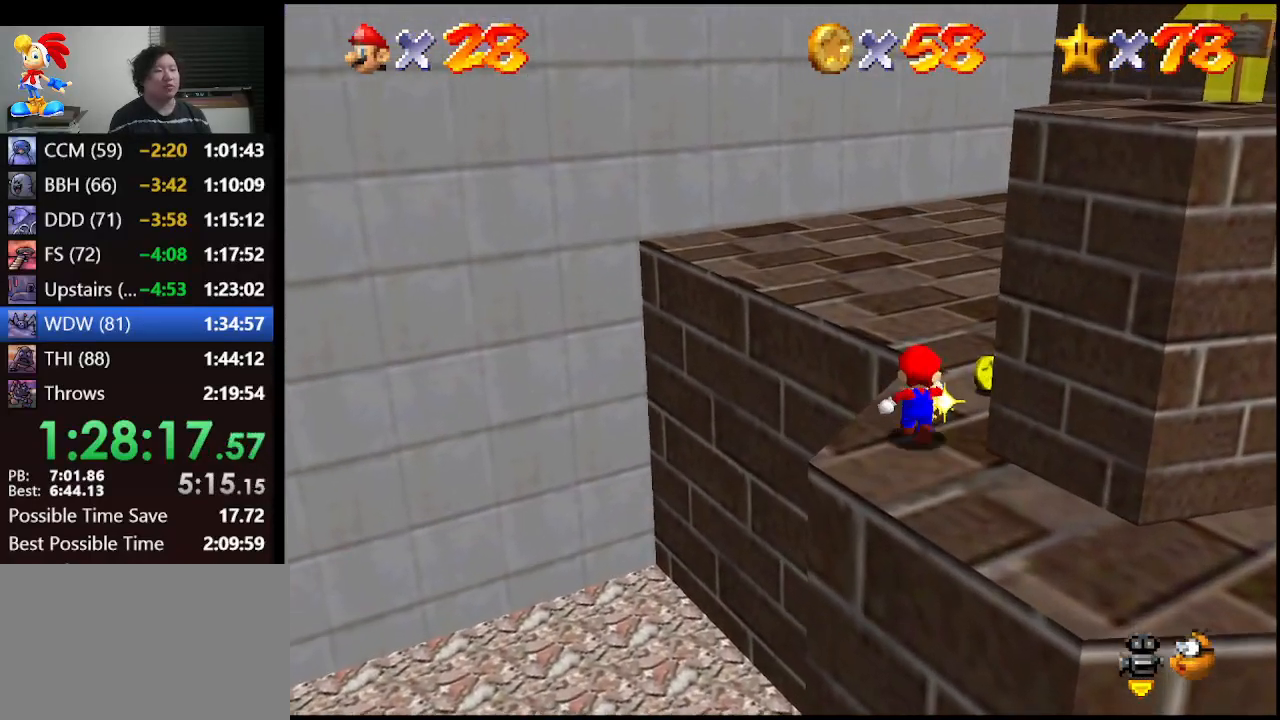
{"buttons": [], "left_stick": "up-right", "events": []}
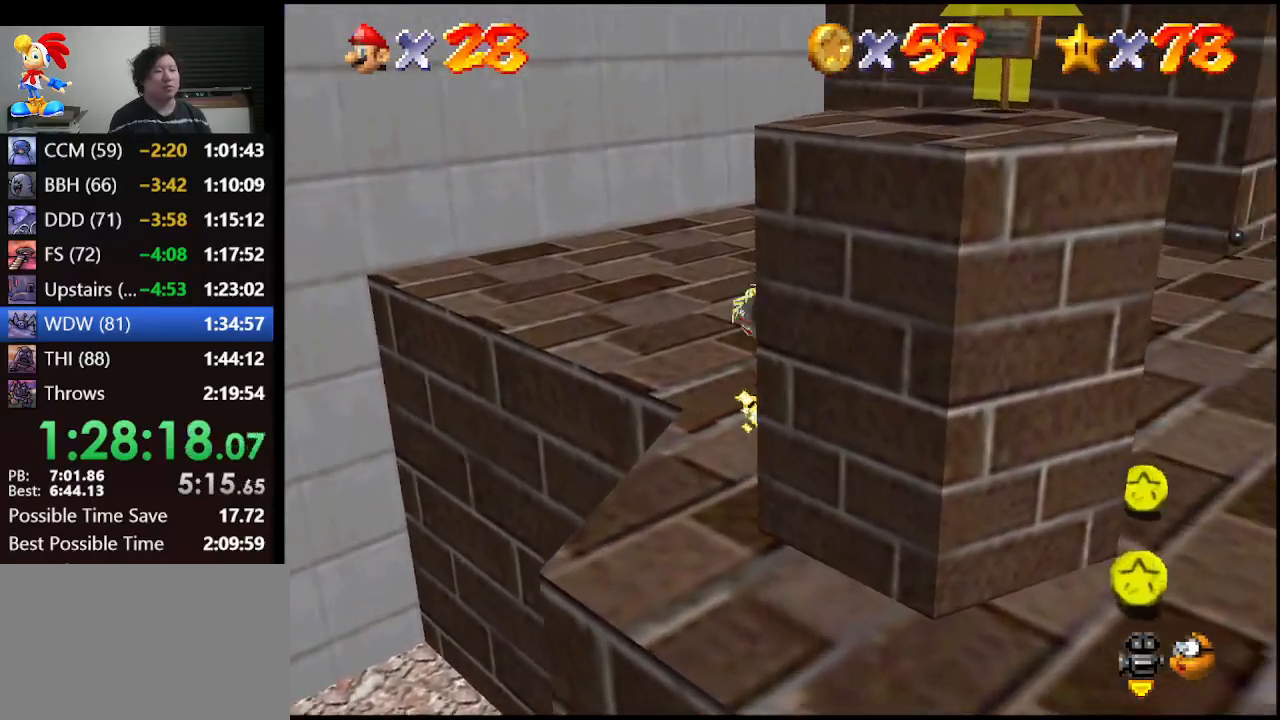
{"buttons": [], "left_stick": "down", "events": [[33, "left_stick", "right"], [233, "left_stick", "down-right"], [467, "left_stick", "down"]]}
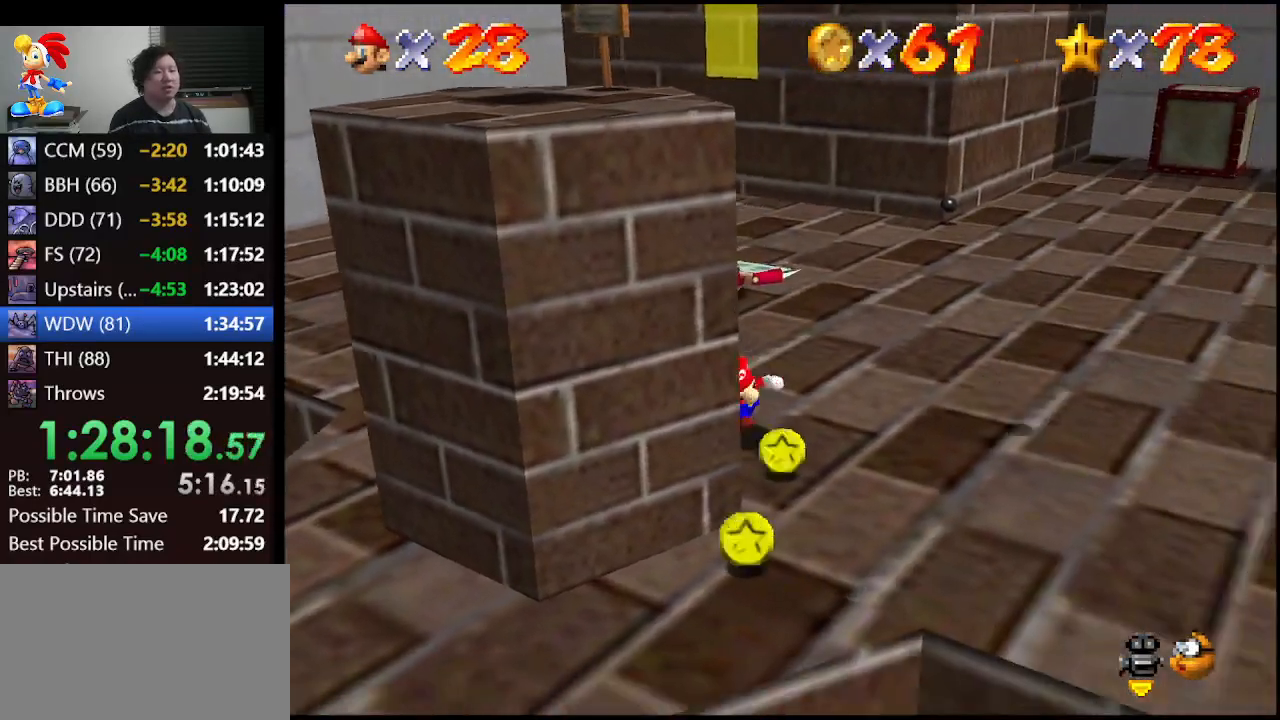
{"buttons": [], "left_stick": "up-left", "events": [[333, "left_stick", "up-right"], [400, "left_stick", "up-left"]]}
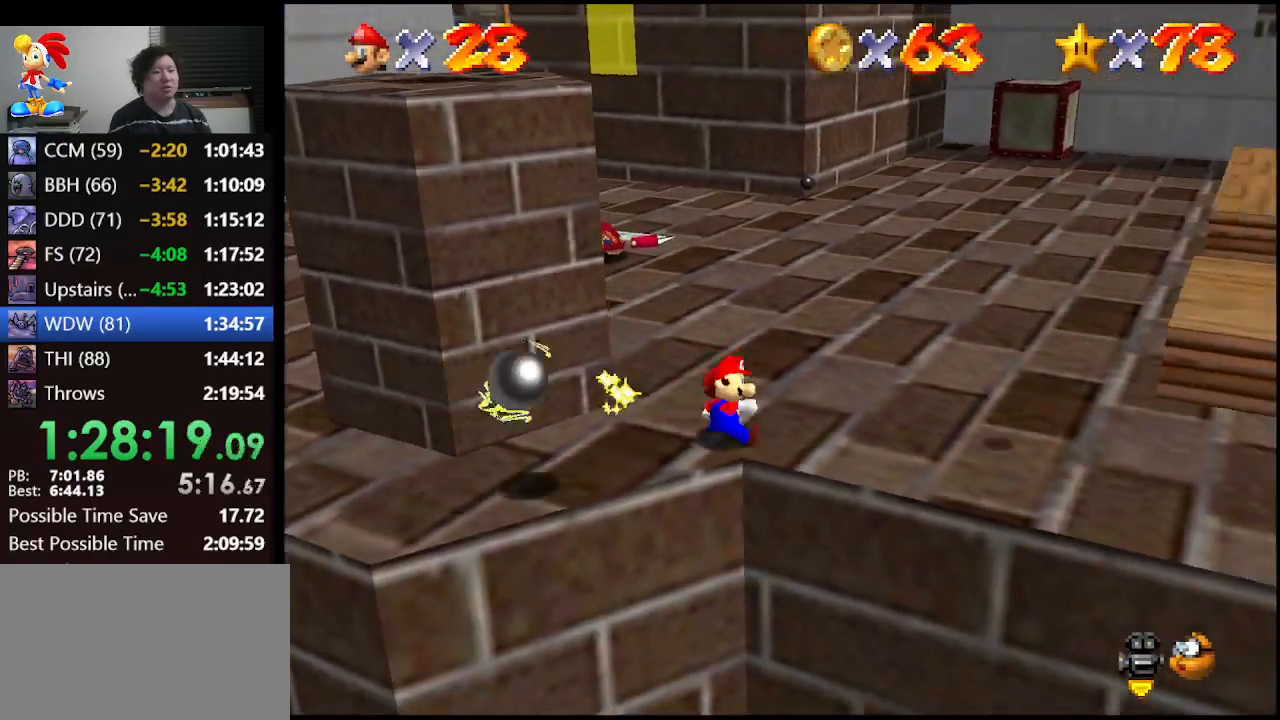
{"buttons": ["A"], "left_stick": "up-left", "events": [[67, "A", "down"]]}
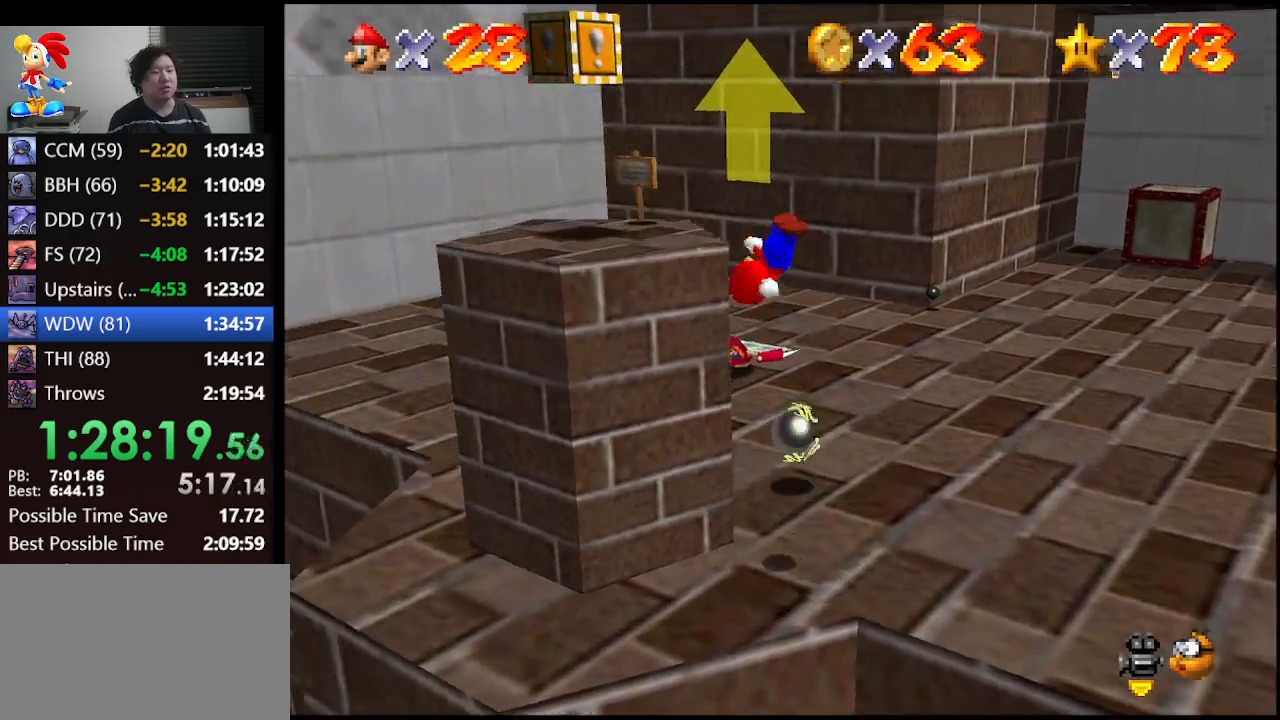
{"buttons": [], "left_stick": "center", "events": [[333, "A", "up"], [333, "left_stick", "center"]]}
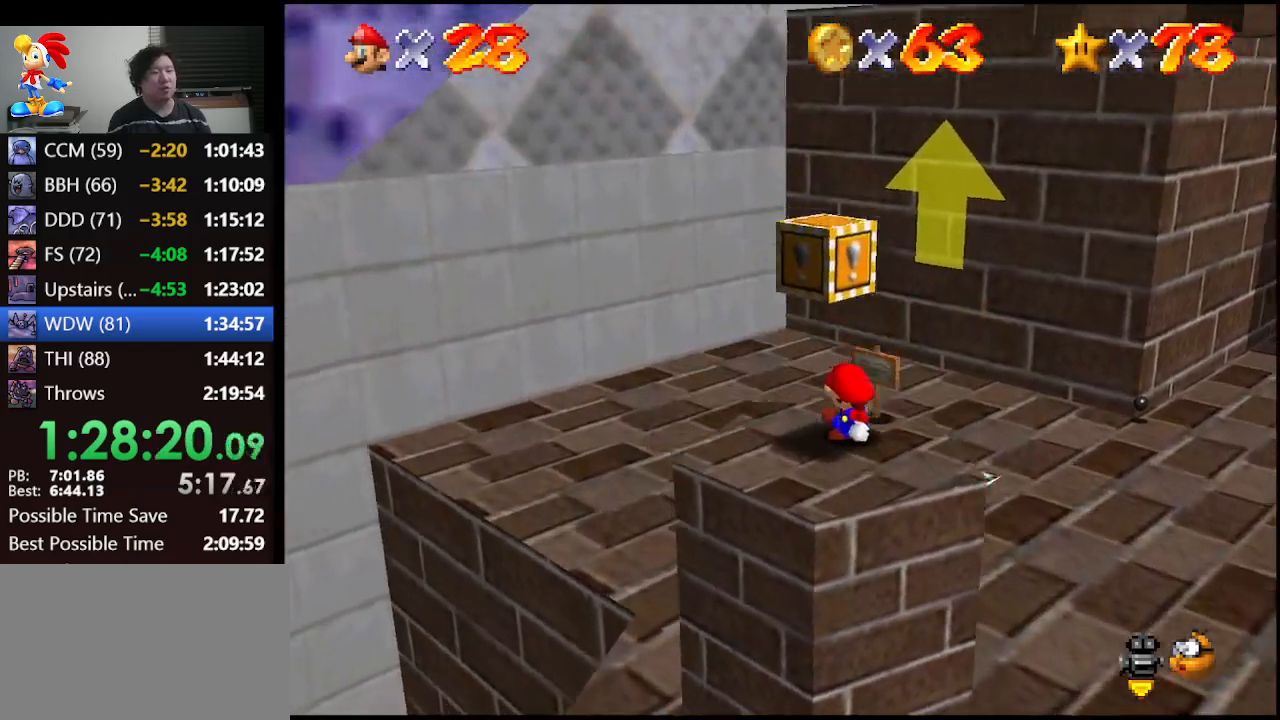
{"buttons": [], "left_stick": "center", "events": [[167, "A", "down"], [267, "left_stick", "down"], [300, "A", "up"], [433, "left_stick", "center"]]}
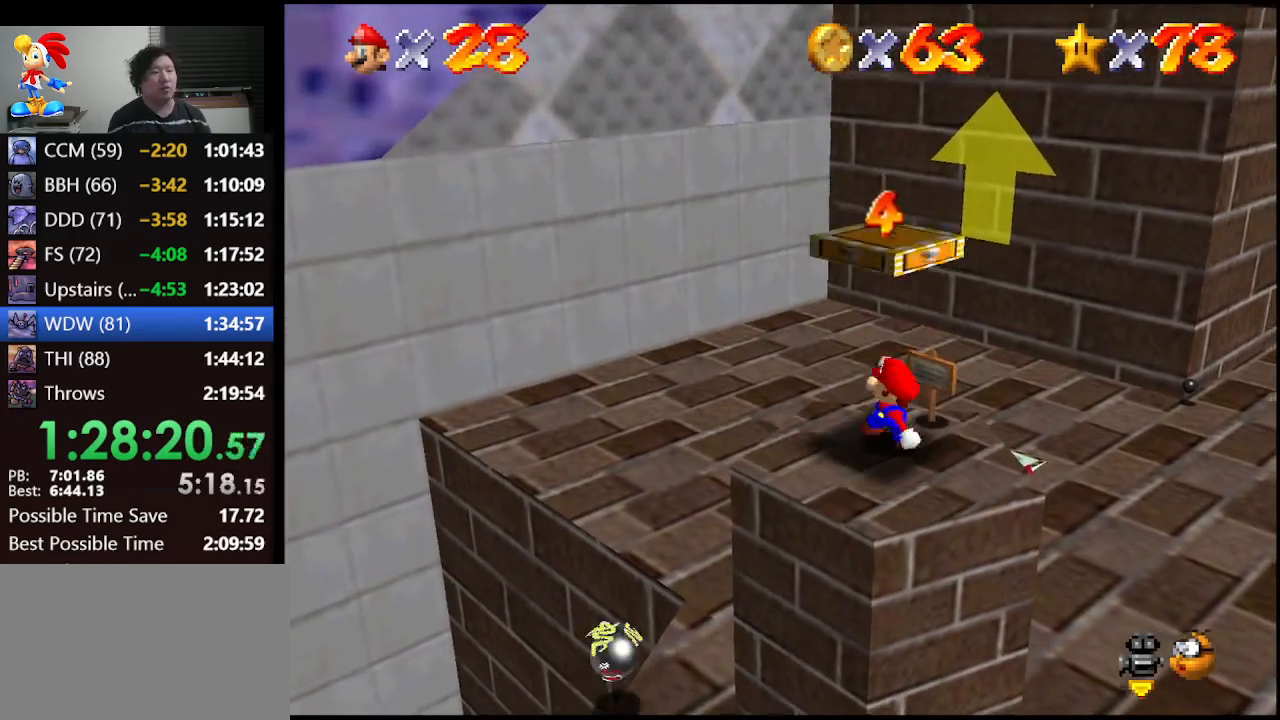
{"buttons": ["B"], "left_stick": "down-left", "events": [[67, "A", "down"], [200, "left_stick", "up-left"], [267, "A", "up"], [333, "left_stick", "center"], [400, "B", "down"], [500, "left_stick", "down-left"]]}
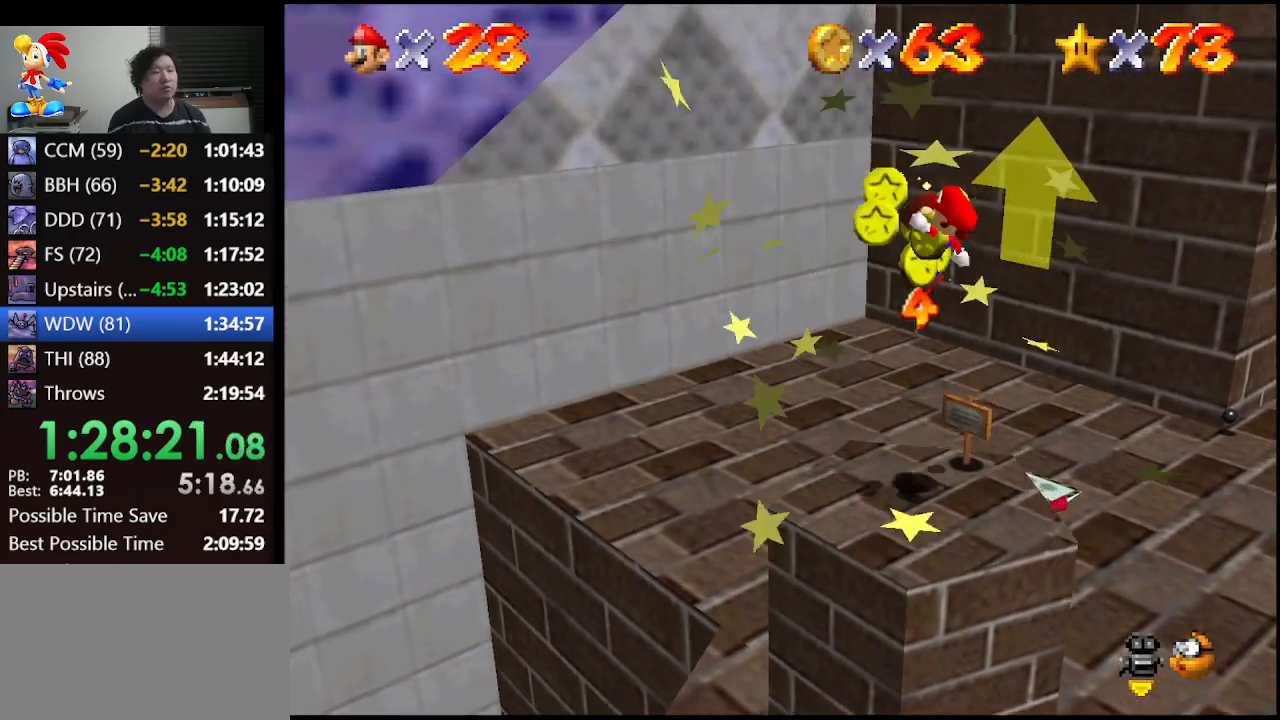
{"buttons": [], "left_stick": "center", "events": [[33, "B", "up"], [200, "left_stick", "center"]]}
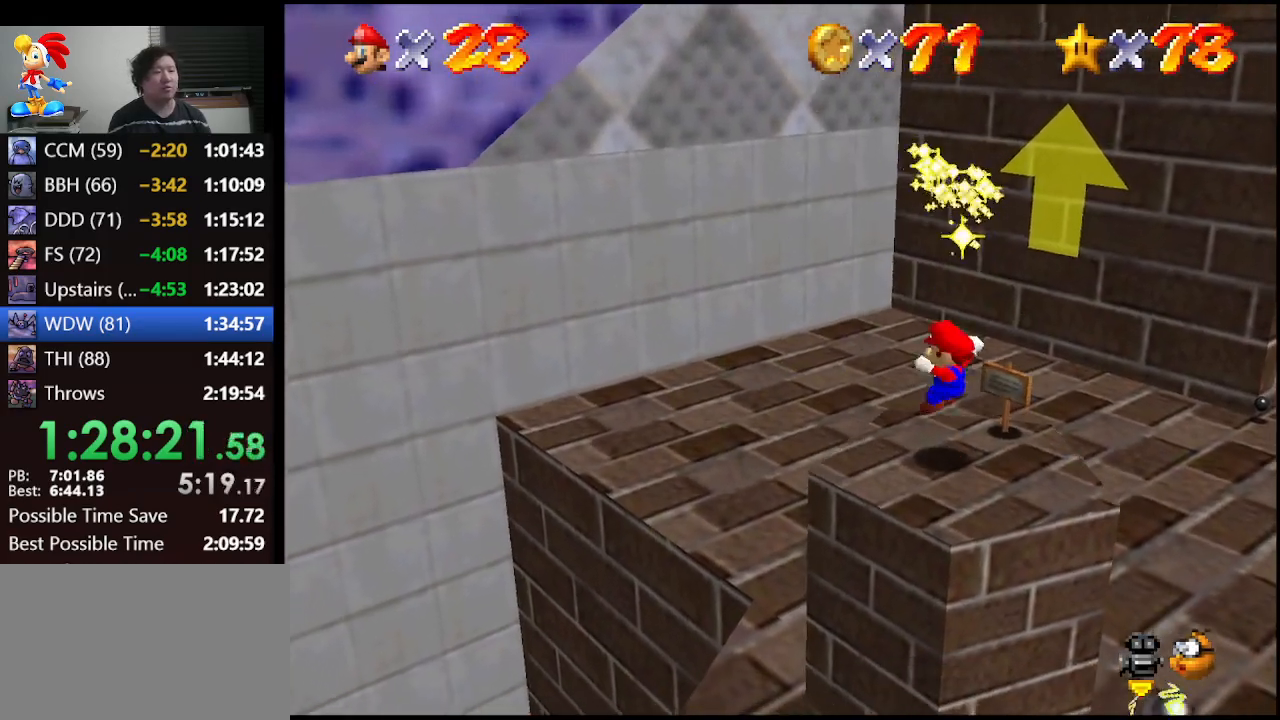
{"buttons": [], "left_stick": "right", "events": [[500, "left_stick", "right"]]}
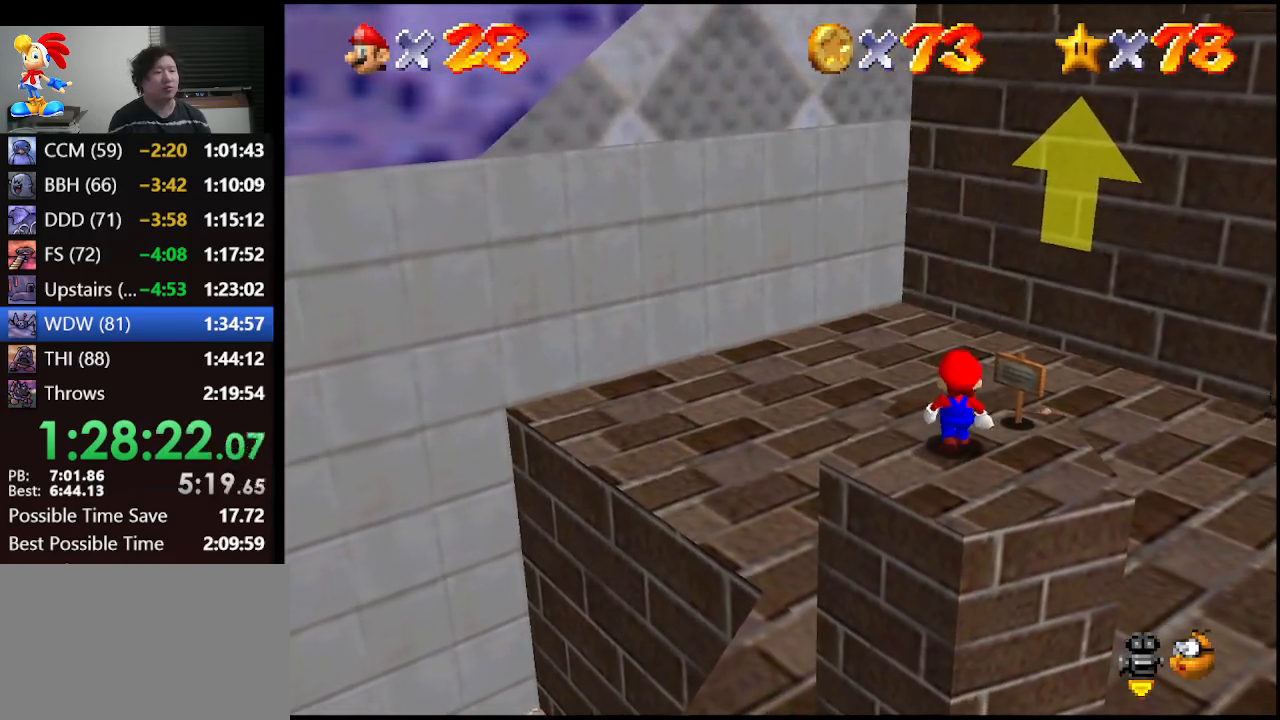
{"buttons": ["A"], "left_stick": "down-right", "events": [[100, "left_stick", "down-right"], [467, "A", "down"]]}
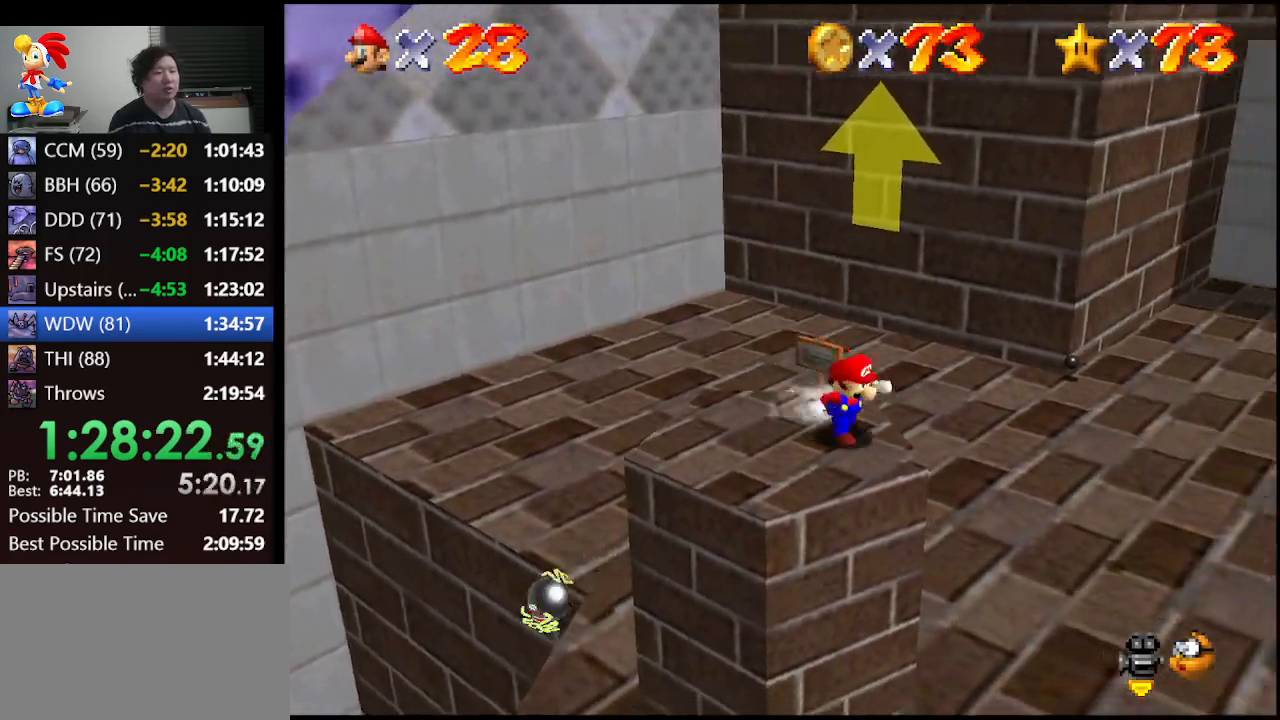
{"buttons": [], "left_stick": "up-right", "events": [[67, "A", "up"], [267, "left_stick", "right"], [467, "left_stick", "up-right"]]}
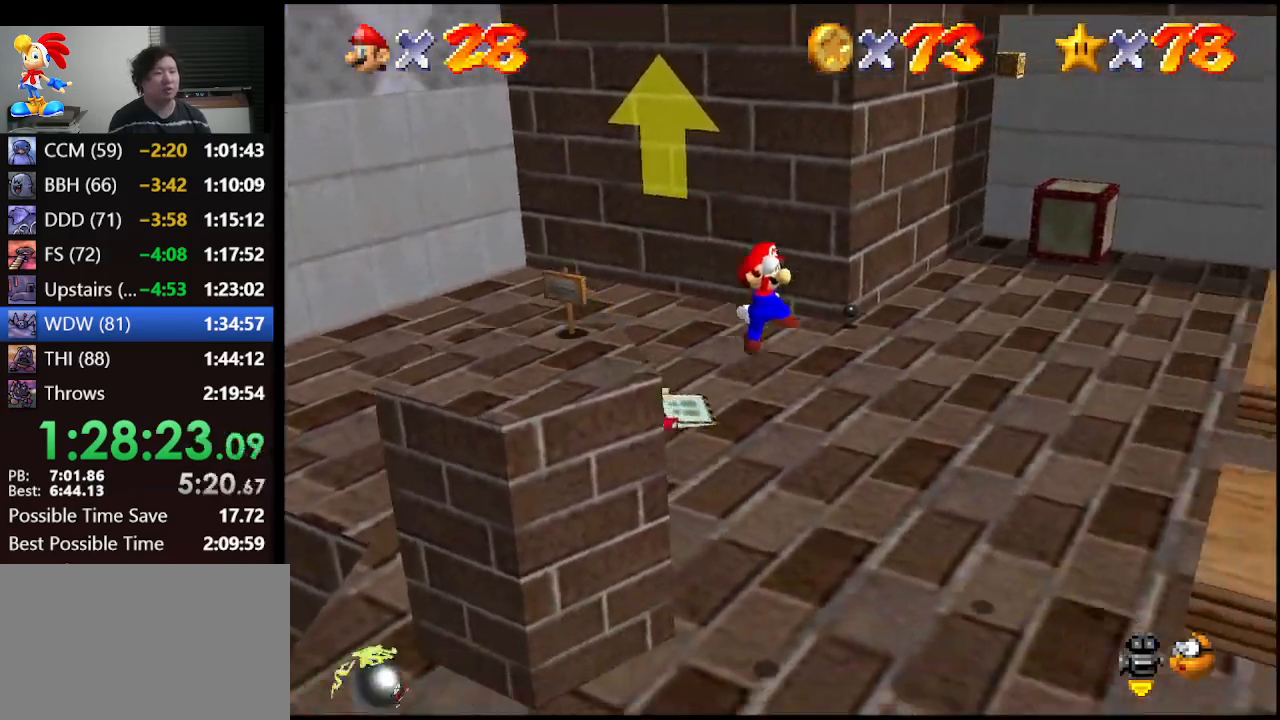
{"buttons": ["C_RIGHT"], "left_stick": "center", "events": [[300, "C_RIGHT", "down"], [333, "left_stick", "center"], [400, "C_RIGHT", "up"], [467, "C_RIGHT", "down"]]}
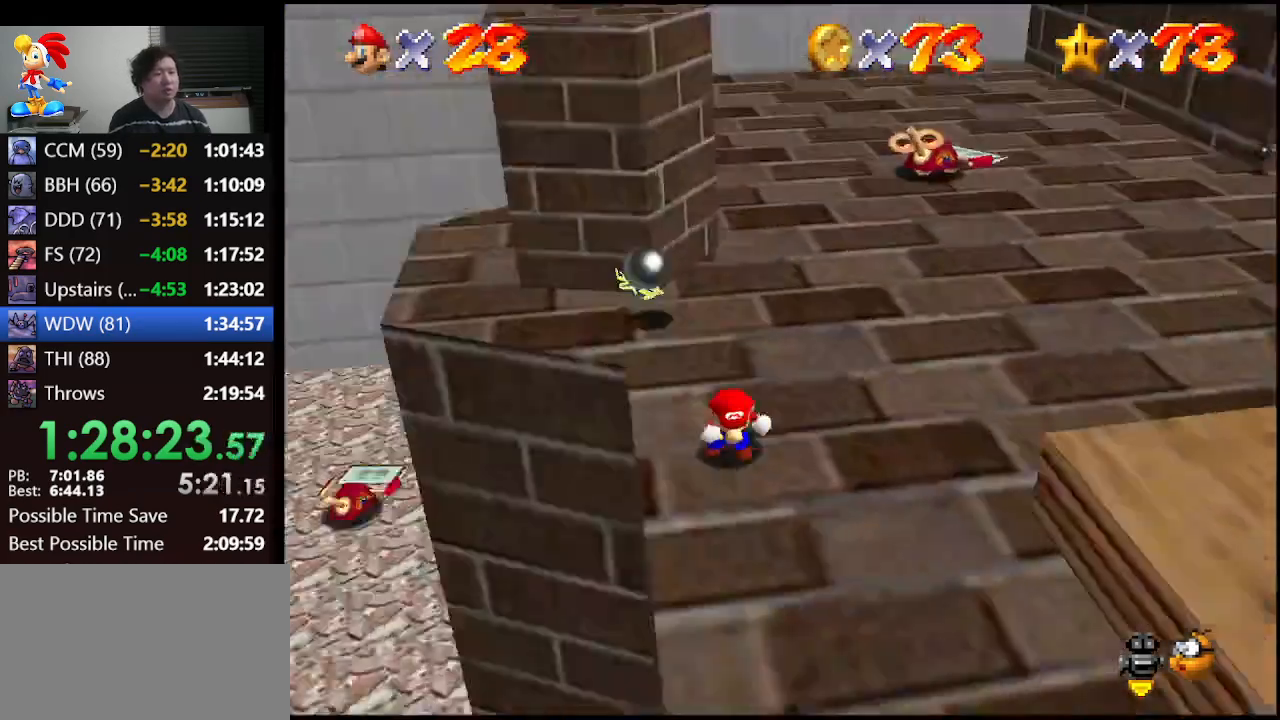
{"buttons": [], "left_stick": "right", "events": [[67, "C_RIGHT", "up"], [67, "left_stick", "up-right"], [400, "left_stick", "right"]]}
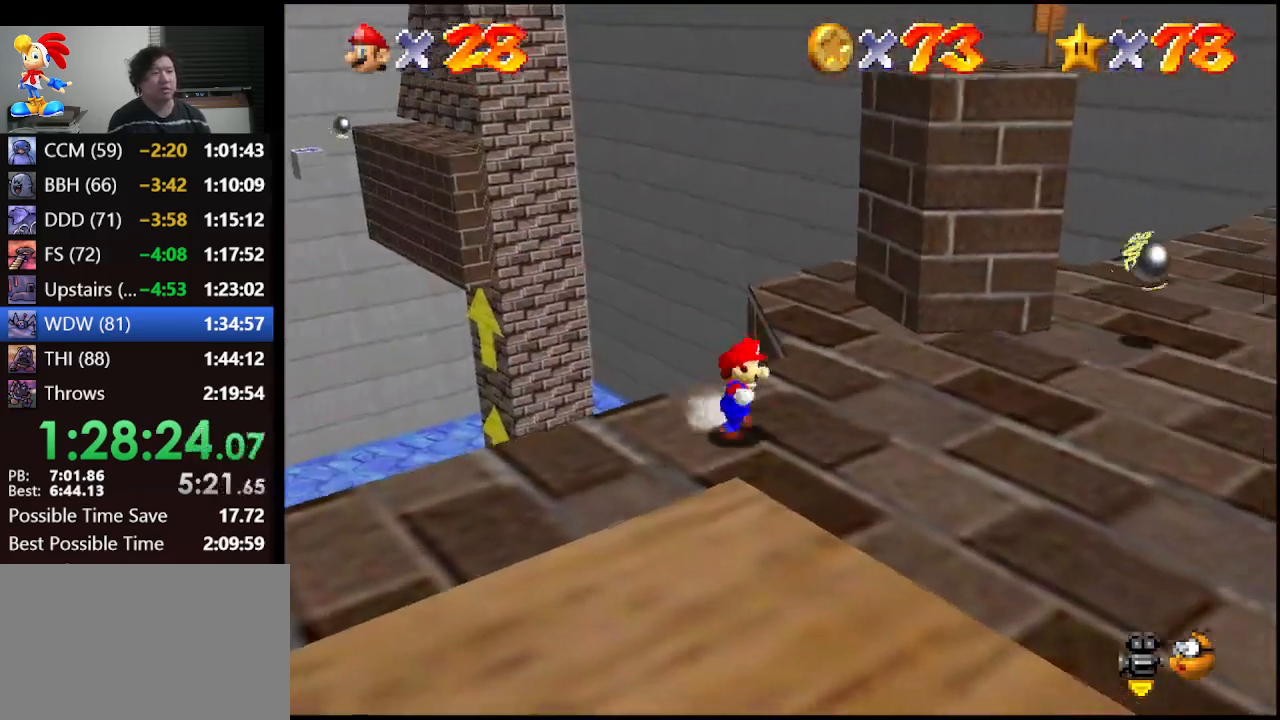
{"buttons": [], "left_stick": "center", "events": [[500, "left_stick", "center"]]}
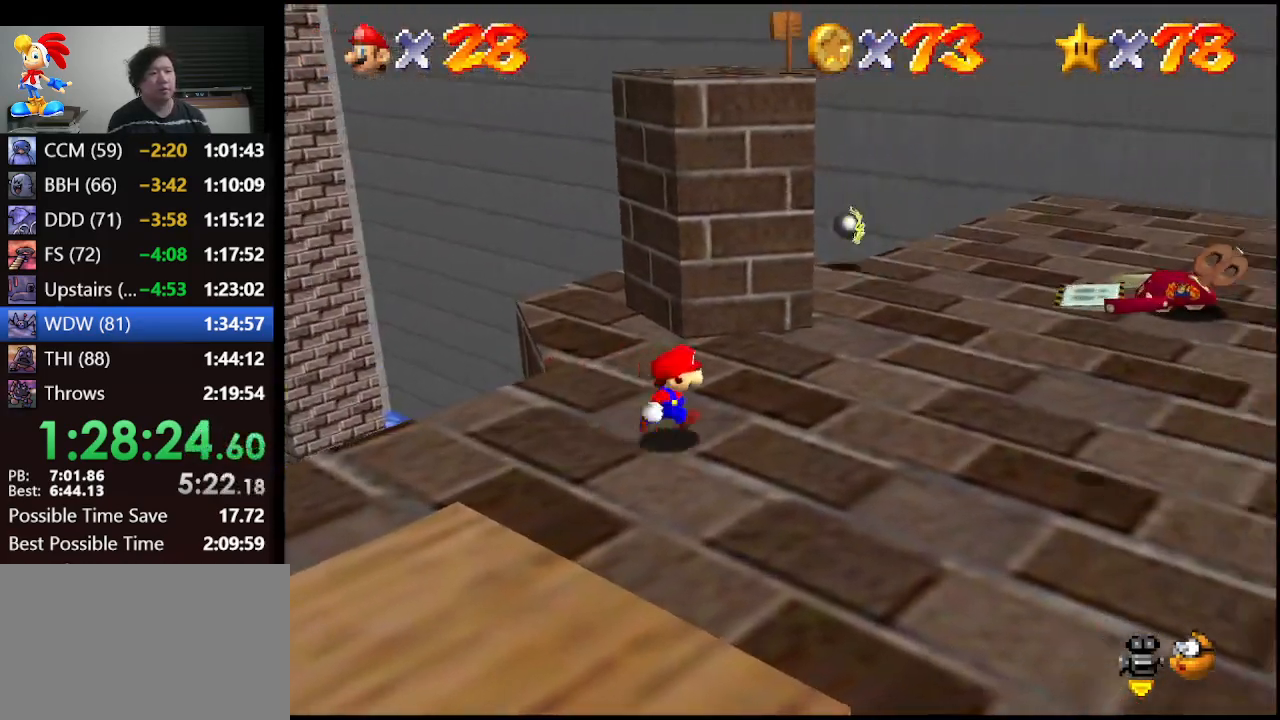
{"buttons": ["C_RIGHT"], "left_stick": "center", "events": [[267, "C_RIGHT", "down"], [367, "C_RIGHT", "up"], [433, "C_RIGHT", "down"]]}
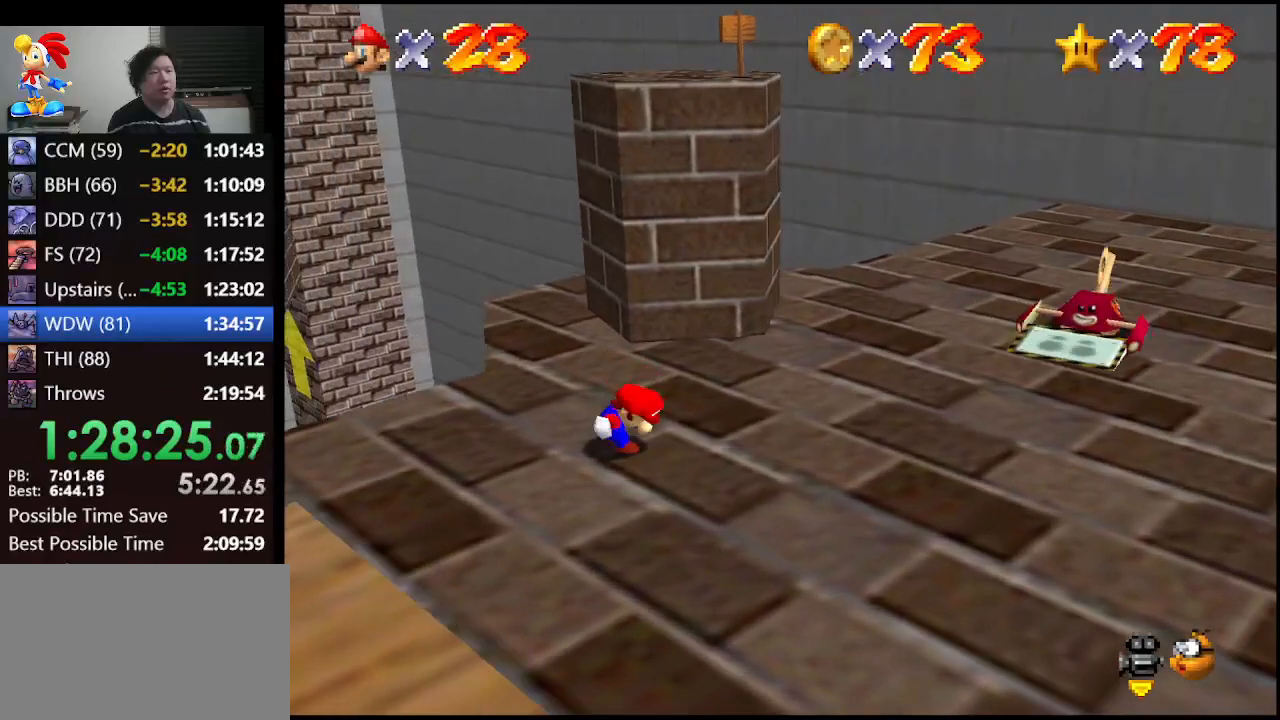
{"buttons": [], "left_stick": "center", "events": [[33, "C_RIGHT", "up"], [200, "C_LEFT", "down"], [233, "C_LEFT", "up"], [333, "C_LEFT", "down"], [400, "C_LEFT", "up"]]}
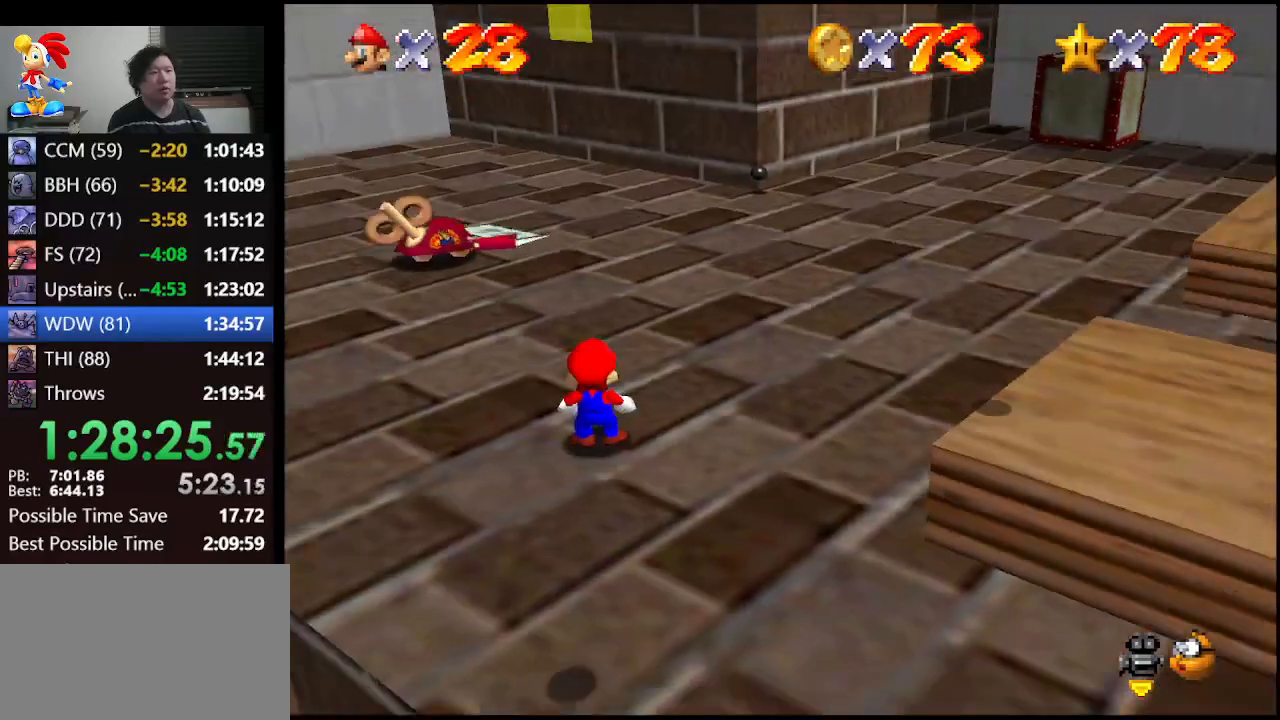
{"buttons": [], "left_stick": "up-right", "events": [[167, "left_stick", "up-right"]]}